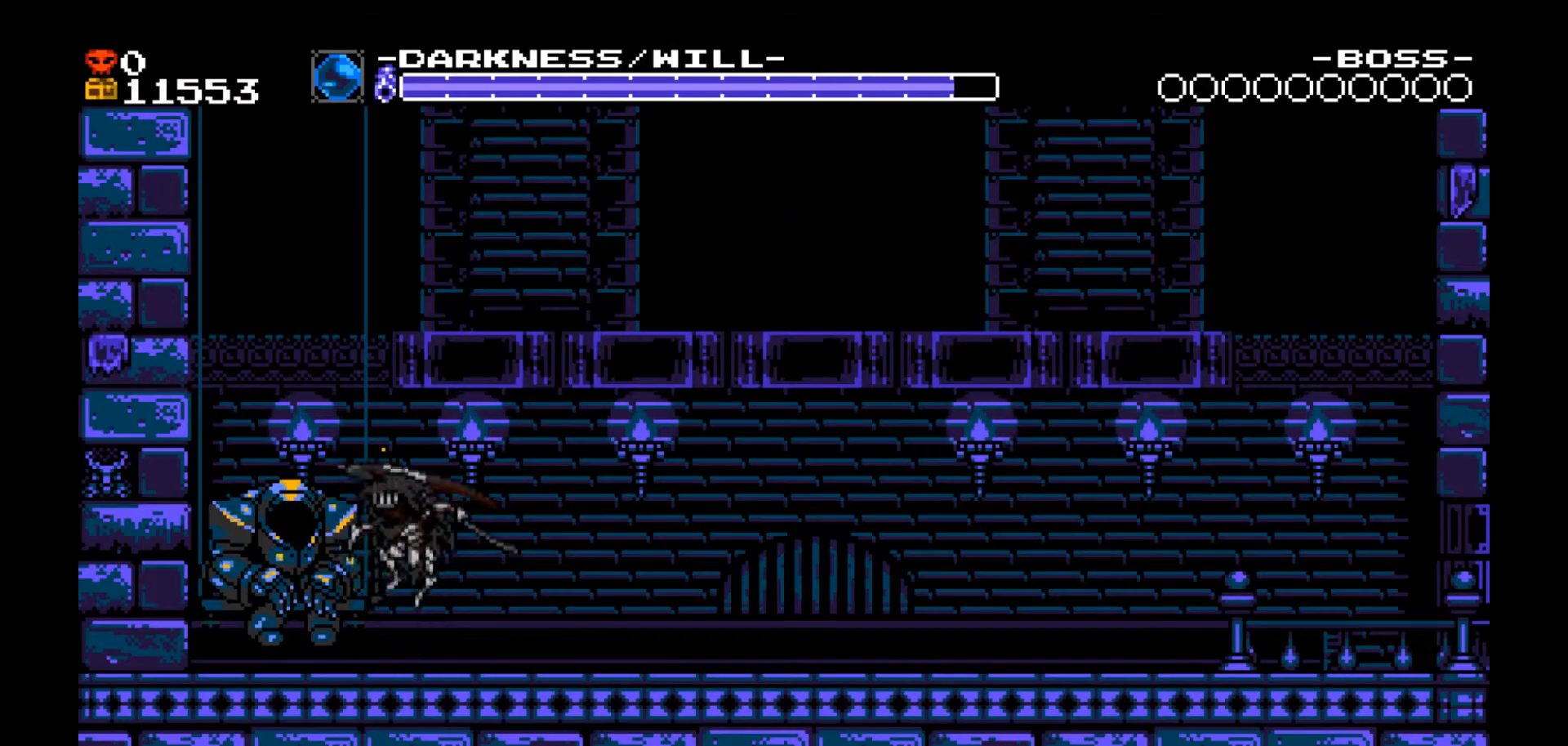
Gameplay with a controller (Xbox layout); each line is a JSON object with the inputs held at the frame after it (dt_ms = milliseconds from this image to that frame). "events" lists button and stick changes between this image and that frame as [ms after this image, input, new state], when the widget could be followed in between. Not read: L3 R3 left_stick right_stick.
{"dt_ms": 1000, "buttons": ["DPAD_LEFT"]}
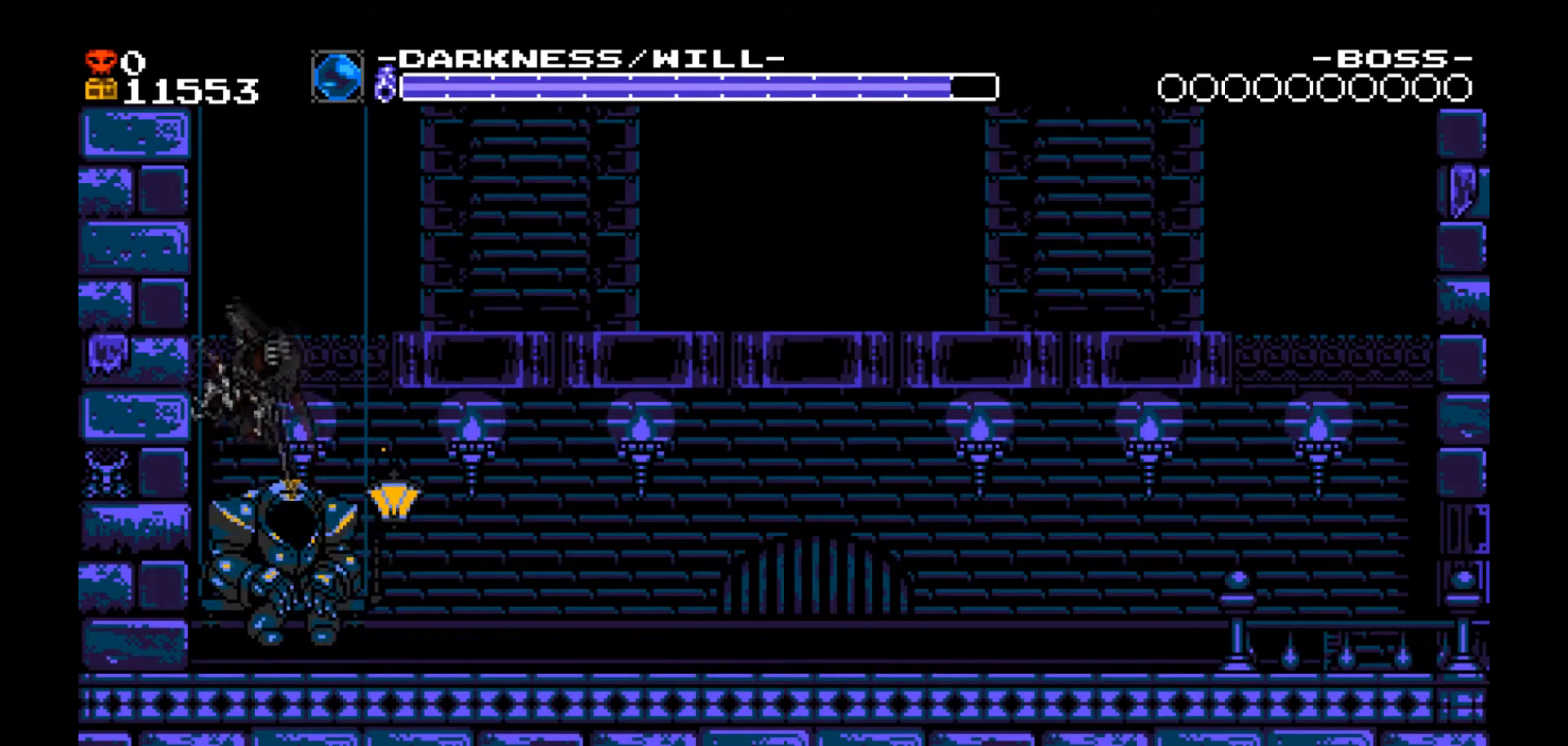
{"dt_ms": 501, "buttons": ["DPAD_DOWN"]}
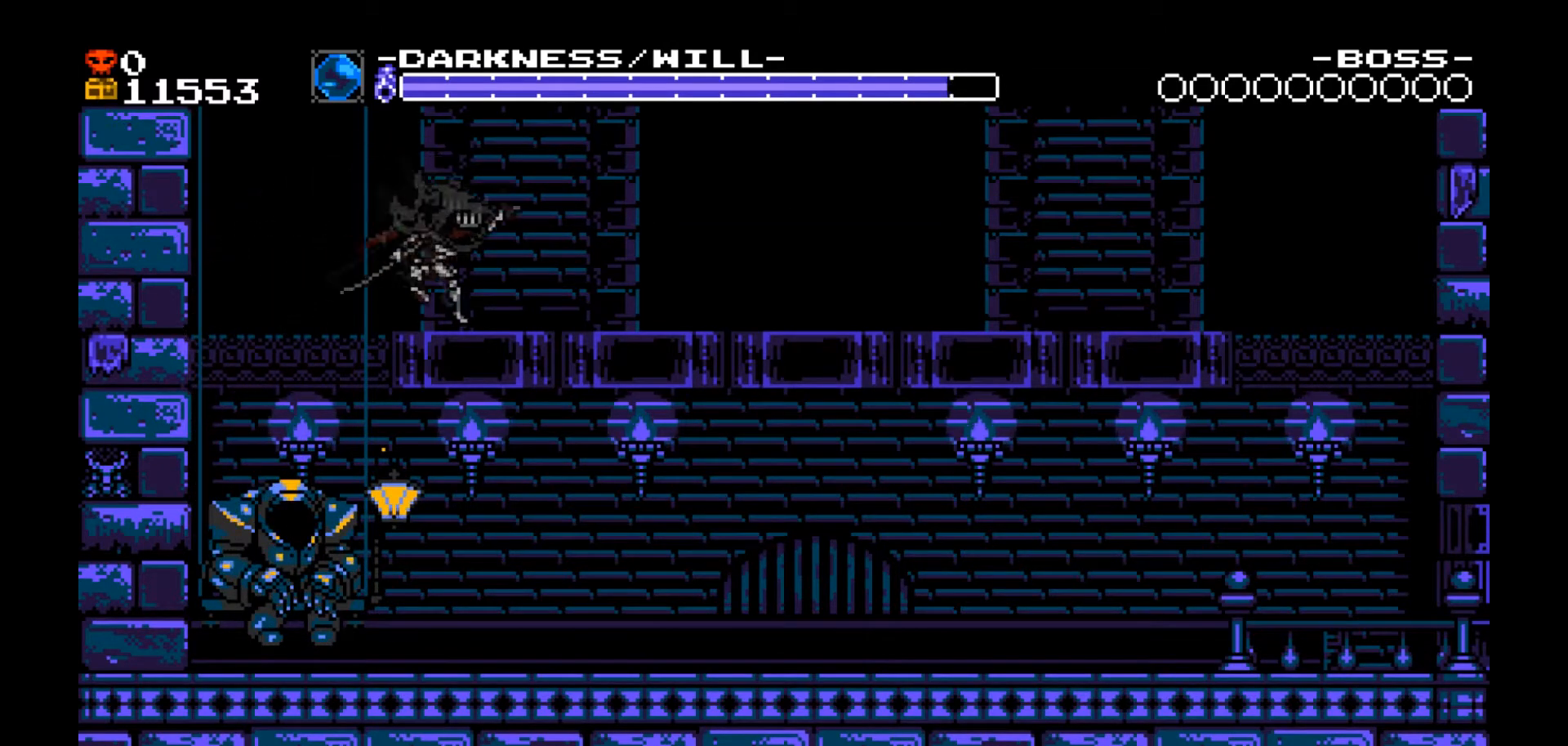
{"dt_ms": 501, "buttons": ["DPAD_DOWN"], "events": []}
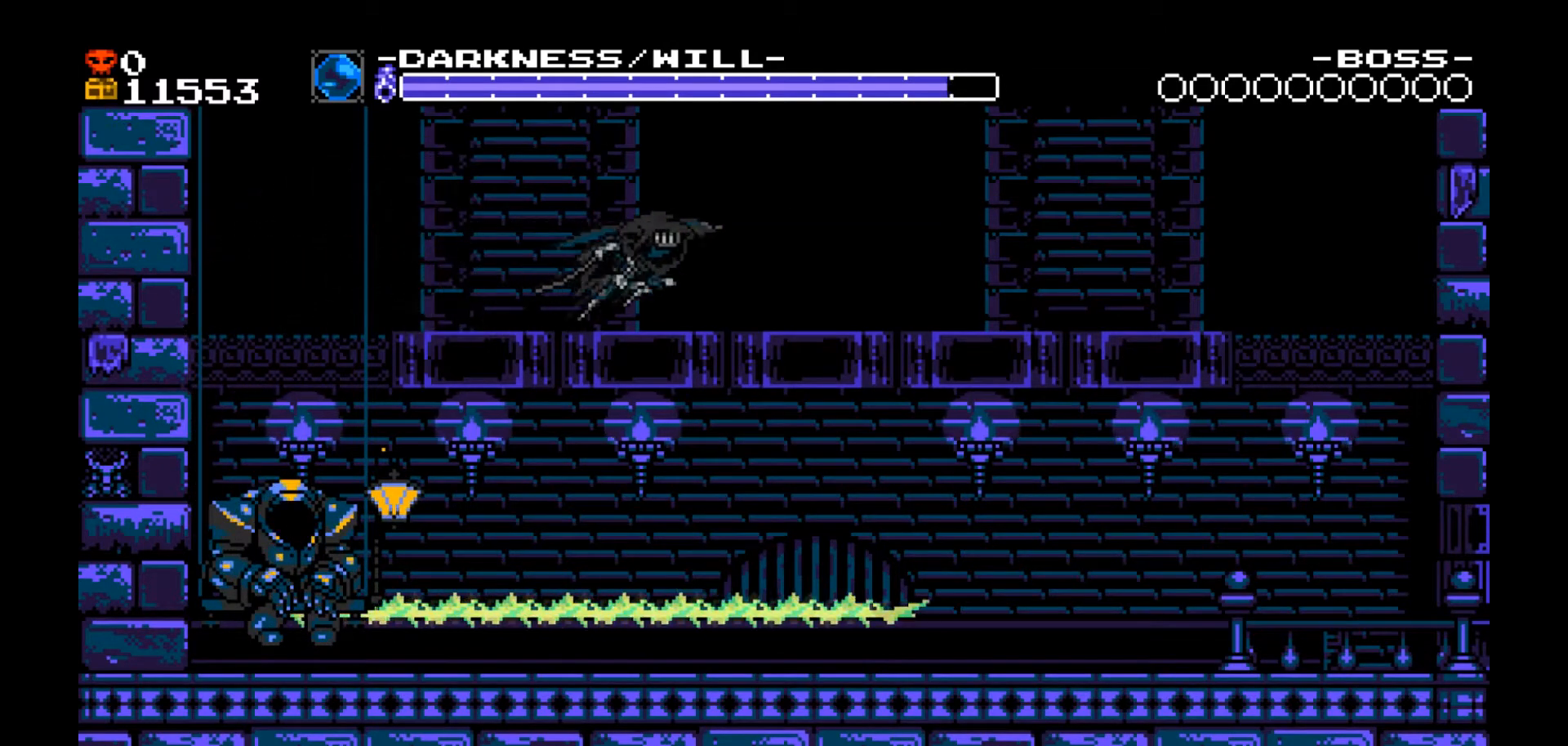
{"dt_ms": 500, "buttons": ["DPAD_DOWN"], "events": []}
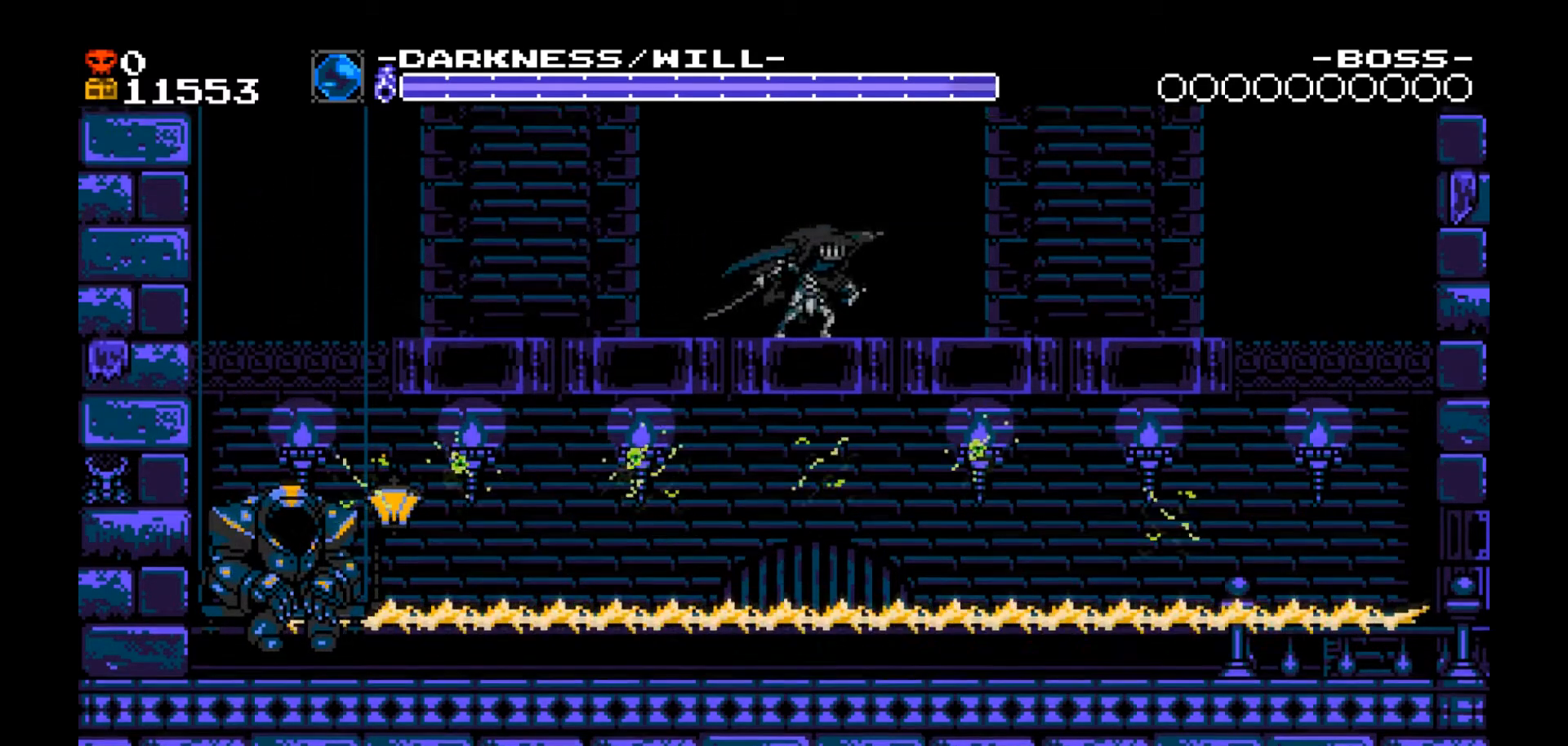
{"dt_ms": 500, "buttons": ["DPAD_DOWN"], "events": []}
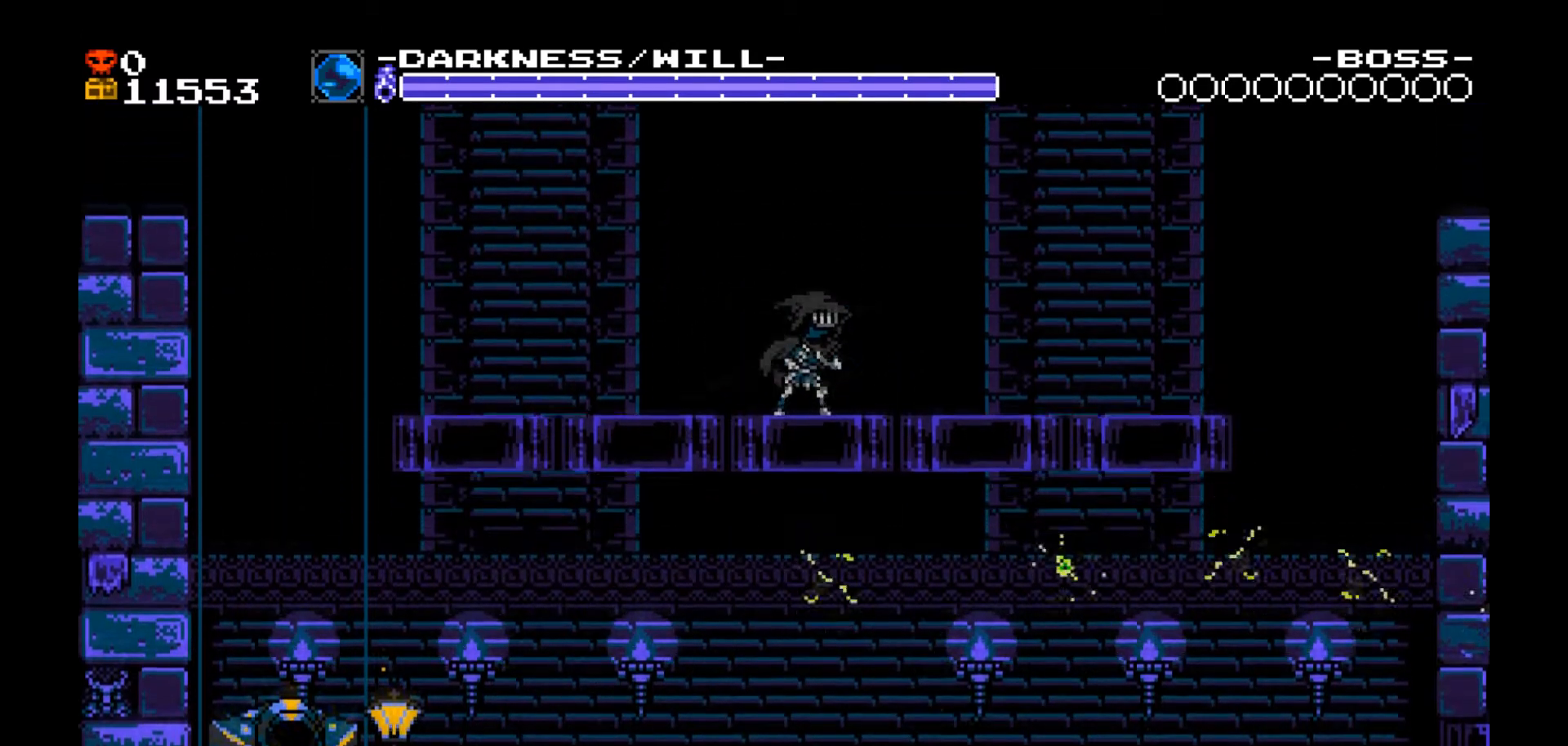
{"dt_ms": 501, "buttons": ["DPAD_DOWN"], "events": []}
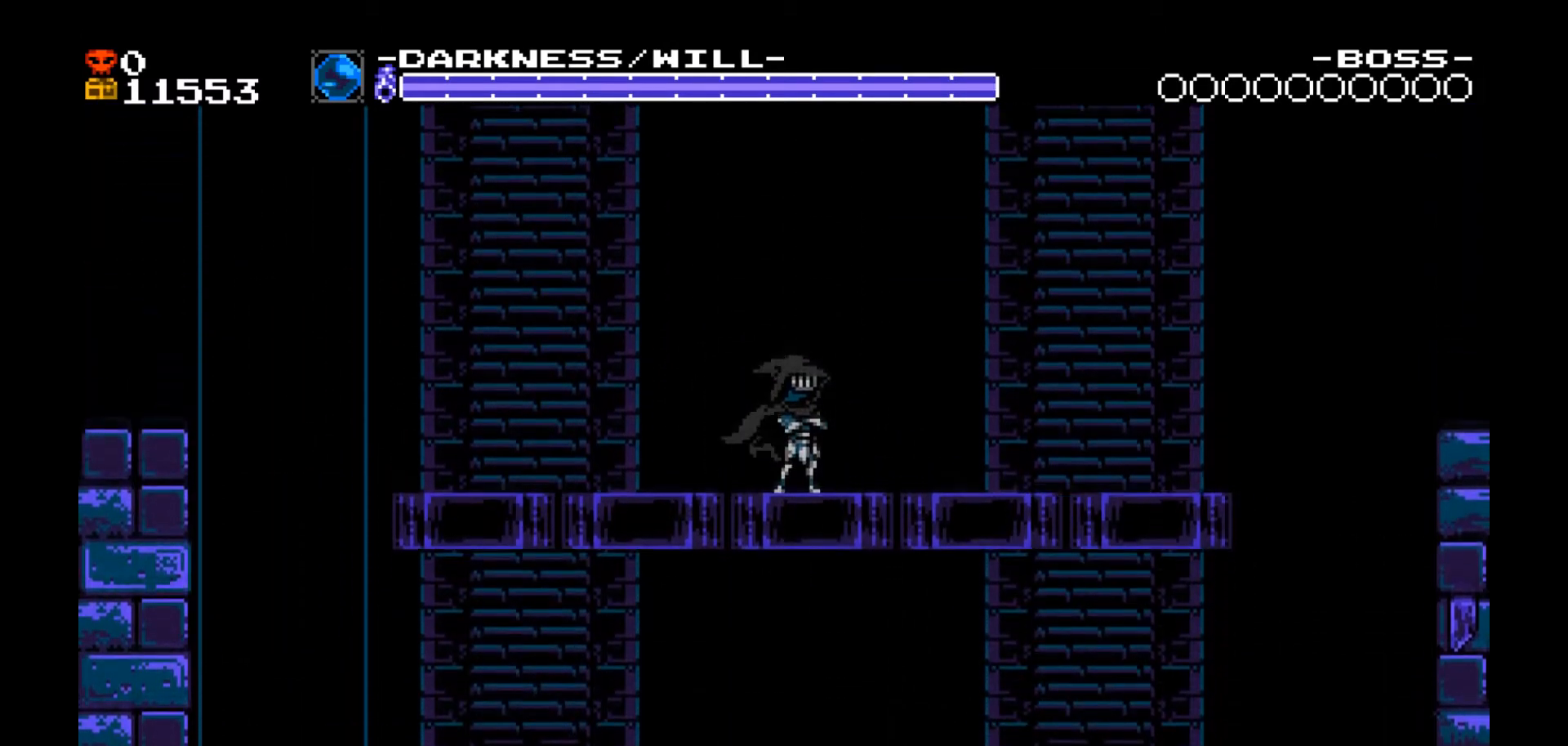
{"dt_ms": 501, "buttons": ["DPAD_DOWN"], "events": []}
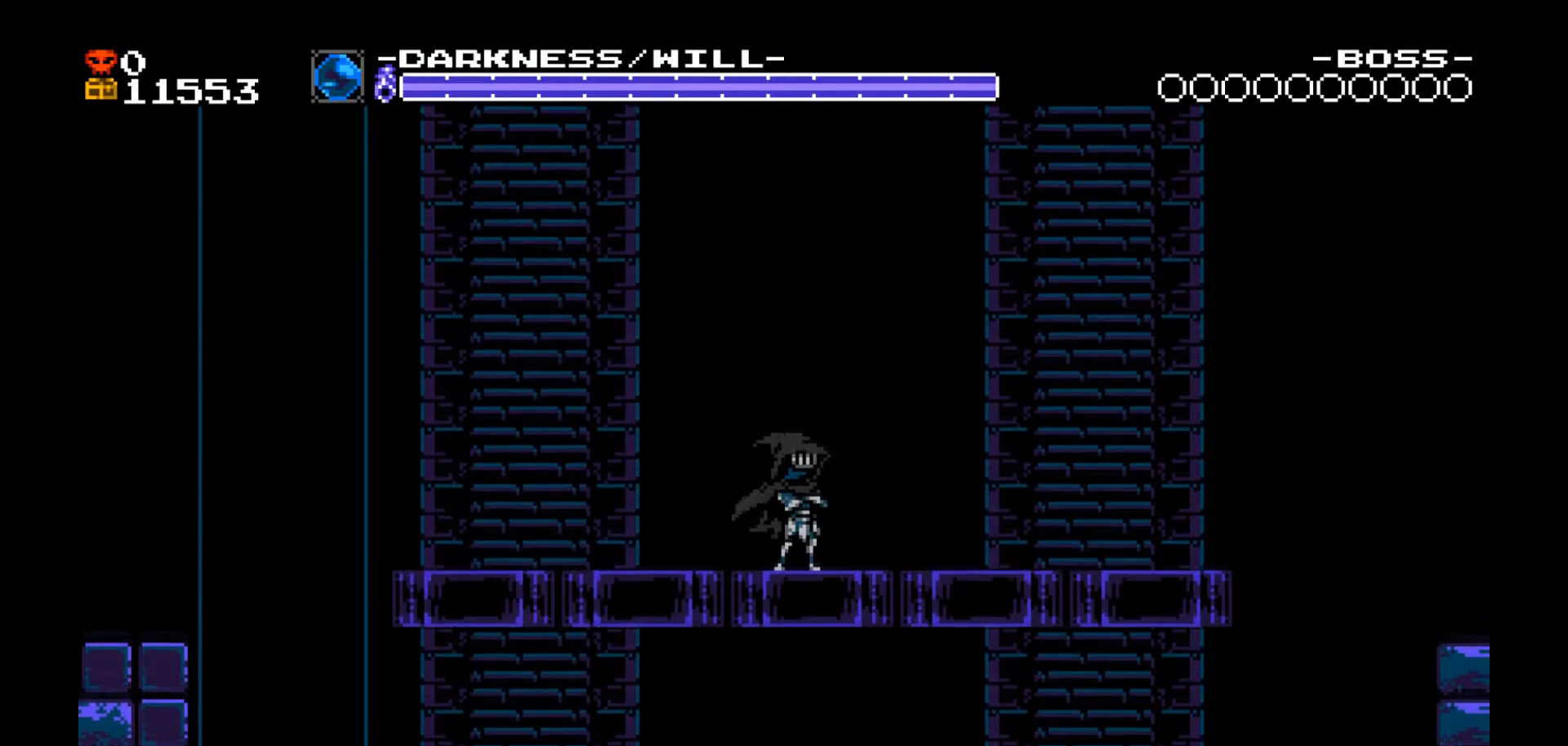
{"dt_ms": 500, "buttons": [], "events": [[166, "DPAD_DOWN", "up"]]}
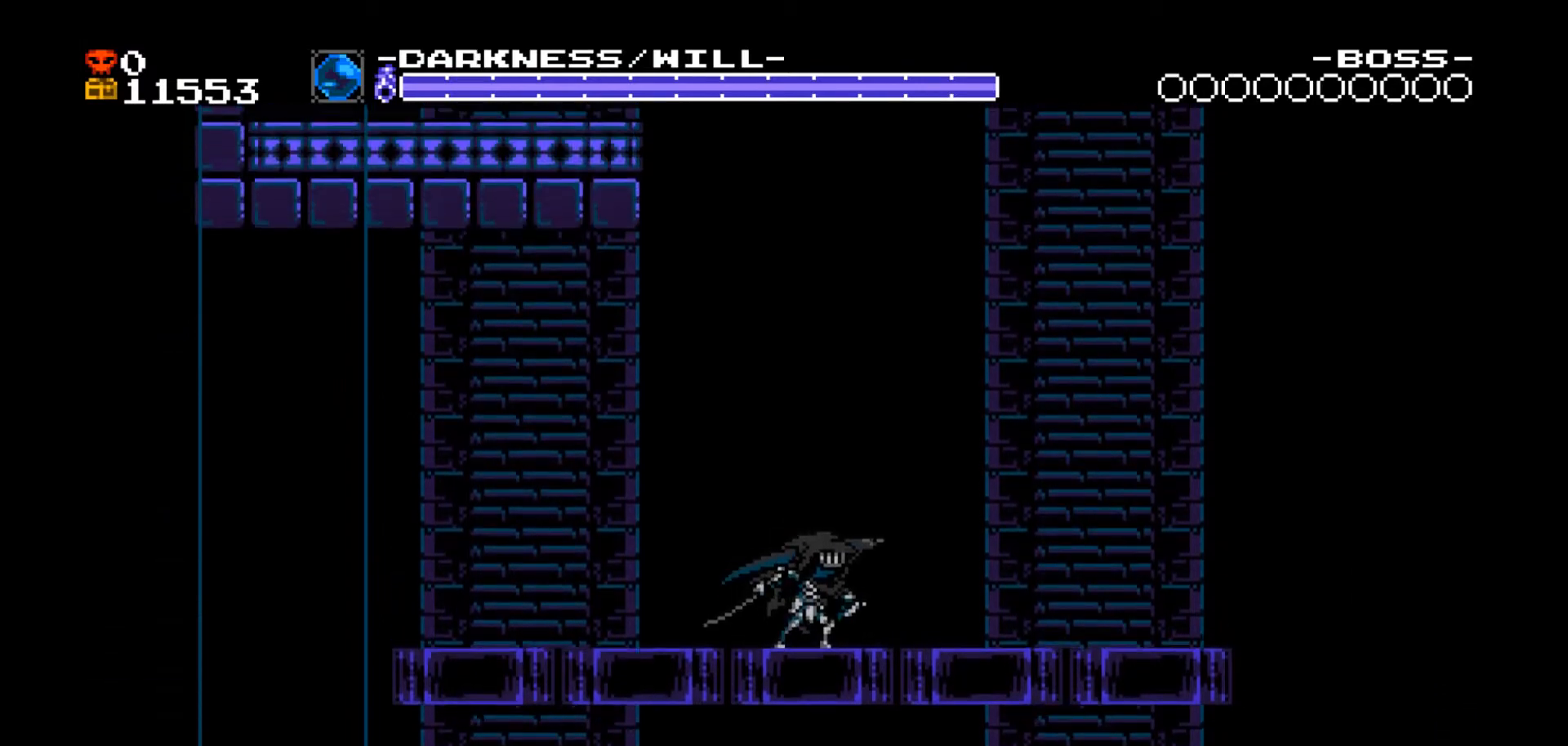
{"dt_ms": 500, "buttons": [], "events": []}
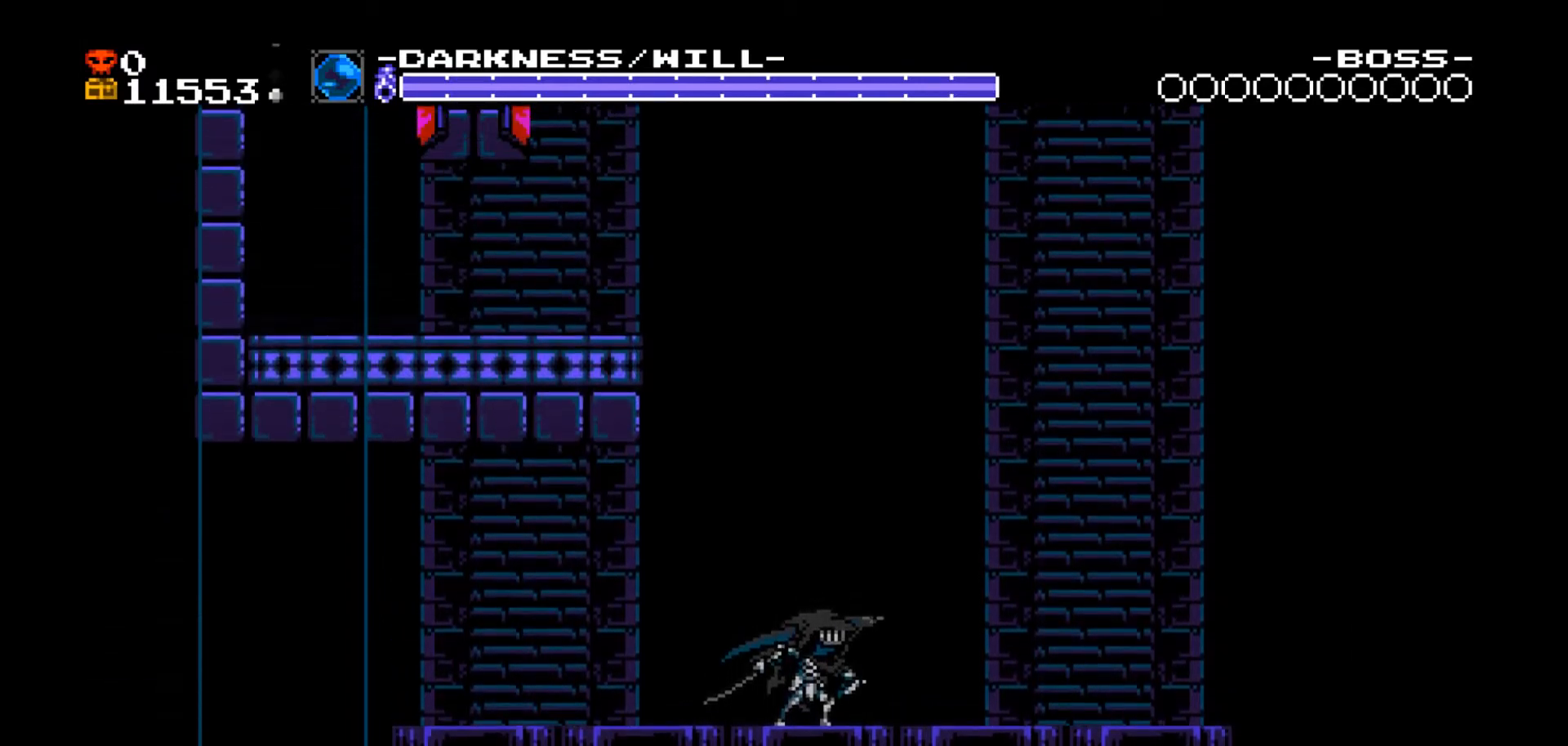
{"dt_ms": 501, "buttons": ["DPAD_LEFT"], "events": [[468, "DPAD_LEFT", "down"]]}